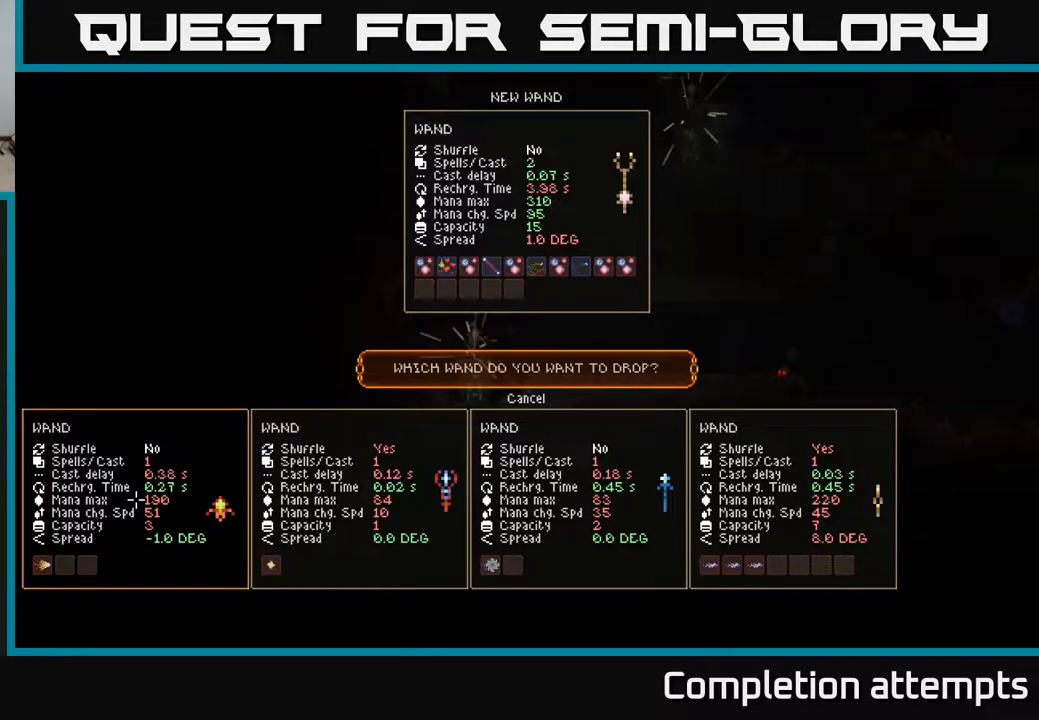
Gameplay with a controller (Xbox layout); each line is a JSON object with the inputs held at the frame after it. "events" lists button and stick changes between this image and that frame as [ms after this image, input, new state], when the widget could be followed in between.
{"buttons": ["DPAD_UP"], "left_stick": "center", "right_stick": "center", "events": [[450, "DPAD_UP", "down"]]}
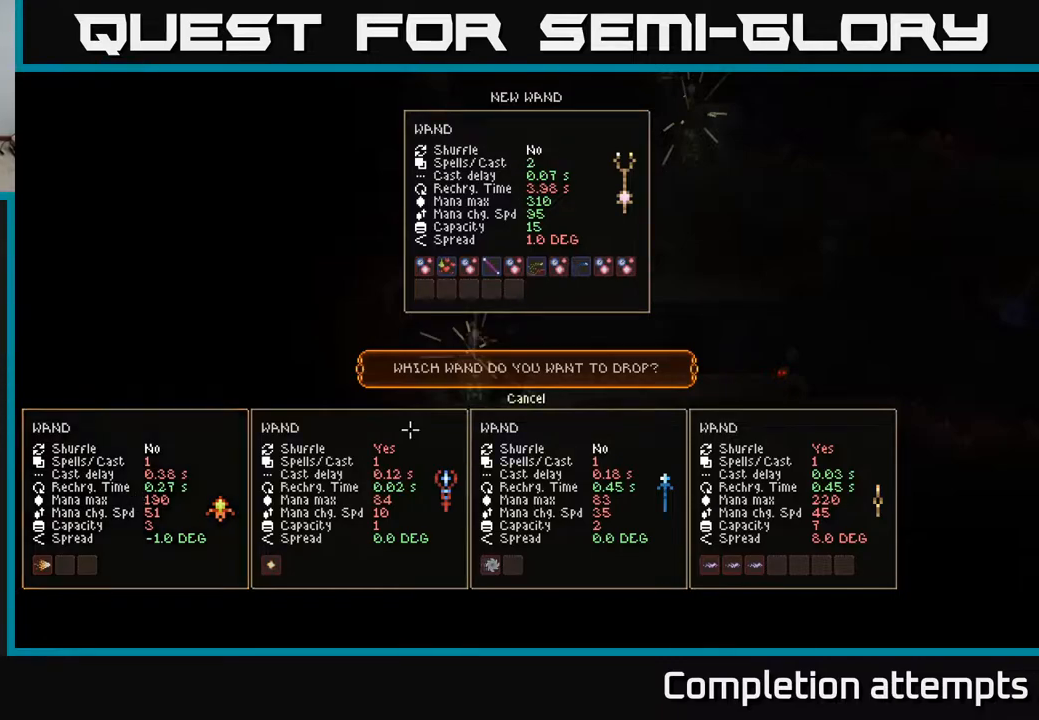
{"buttons": [], "left_stick": "center", "right_stick": "center", "events": [[17, "DPAD_UP", "up"], [183, "A", "down"], [267, "A", "up"]]}
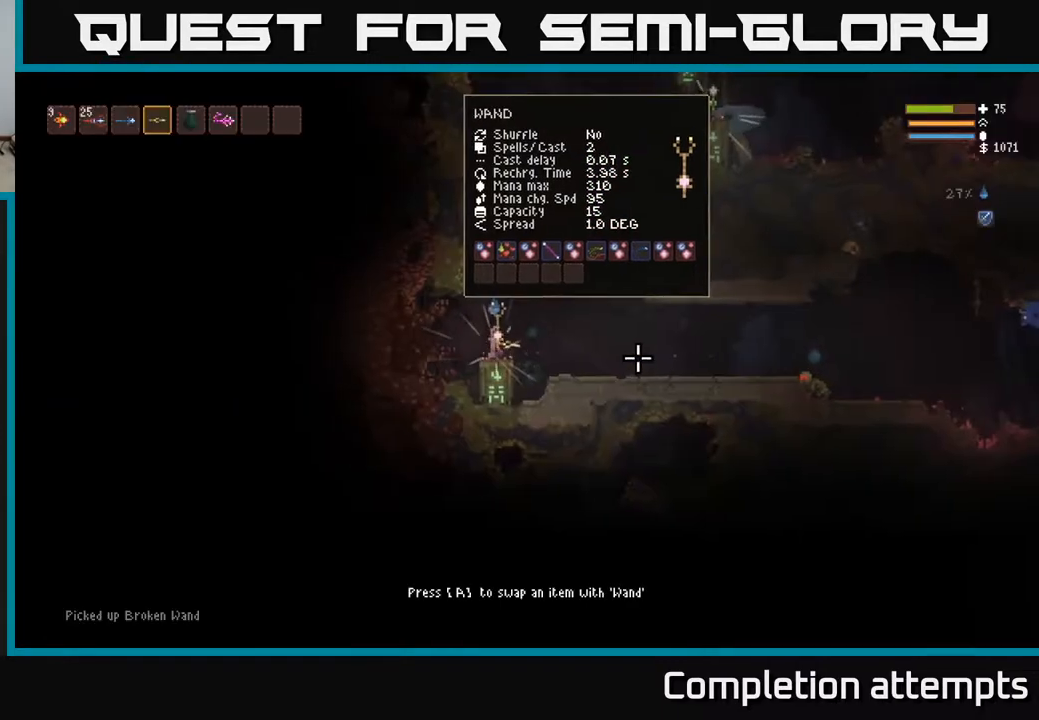
{"buttons": [], "left_stick": "right", "right_stick": "right", "events": [[133, "left_stick", "right"], [150, "right_stick", "right"], [300, "L2", "down"], [400, "L2", "up"]]}
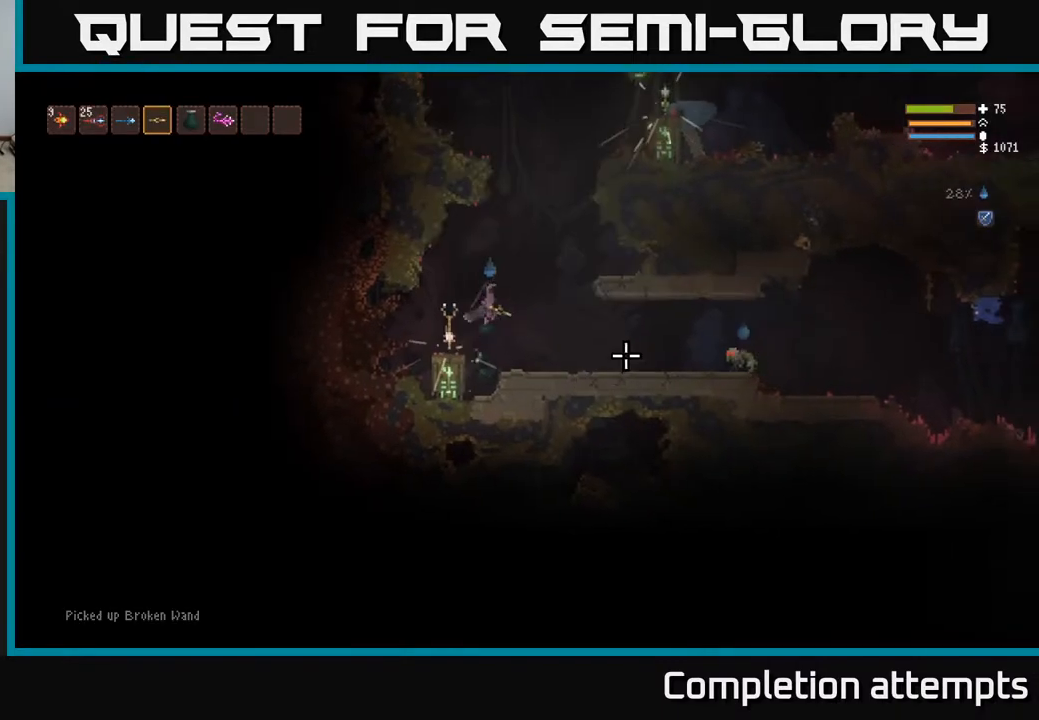
{"buttons": ["R2"], "left_stick": "right", "right_stick": "right", "events": [[183, "R2", "down"]]}
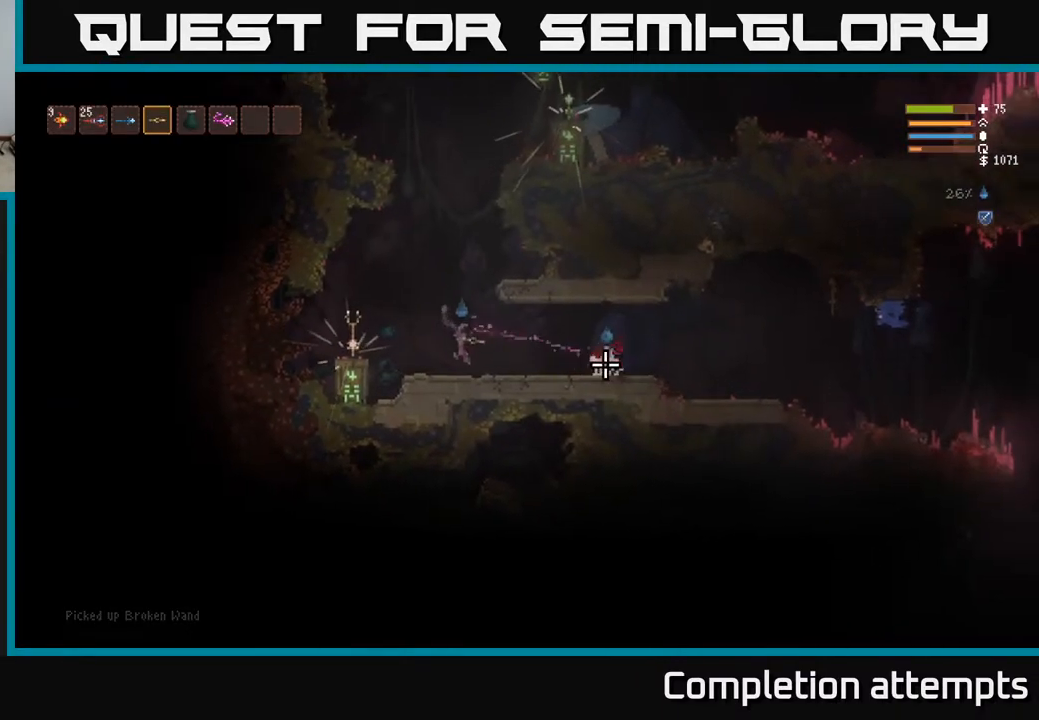
{"buttons": ["R2"], "left_stick": "right", "right_stick": "right", "events": [[67, "R2", "up"], [333, "R2", "down"]]}
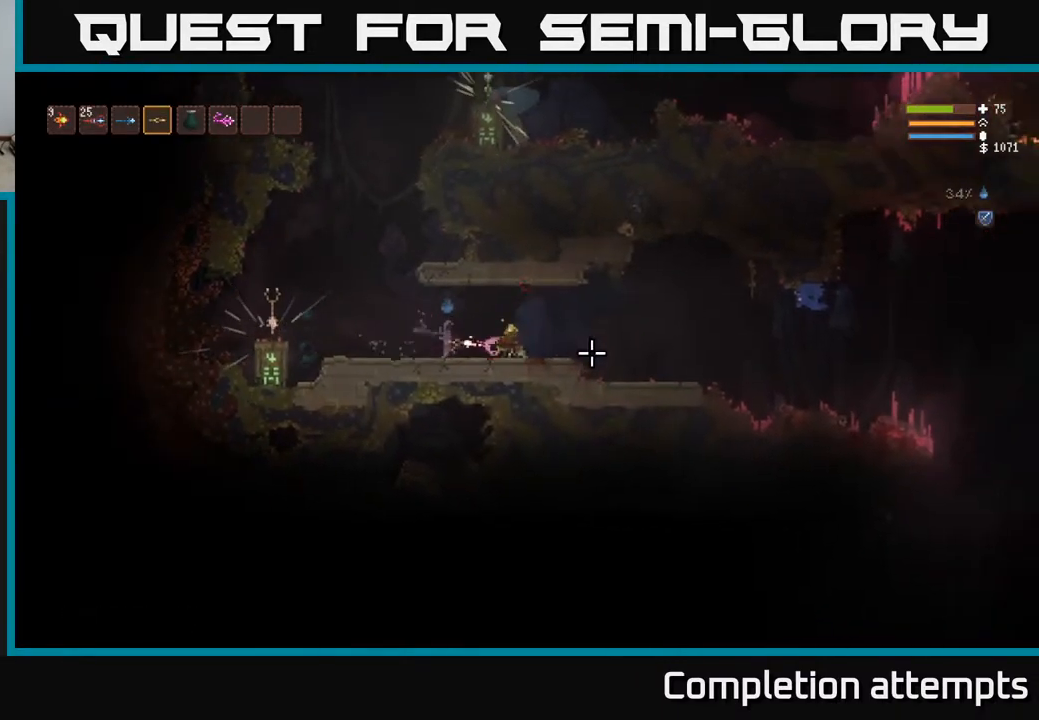
{"buttons": [], "left_stick": "right", "right_stick": "right", "events": [[133, "R2", "up"]]}
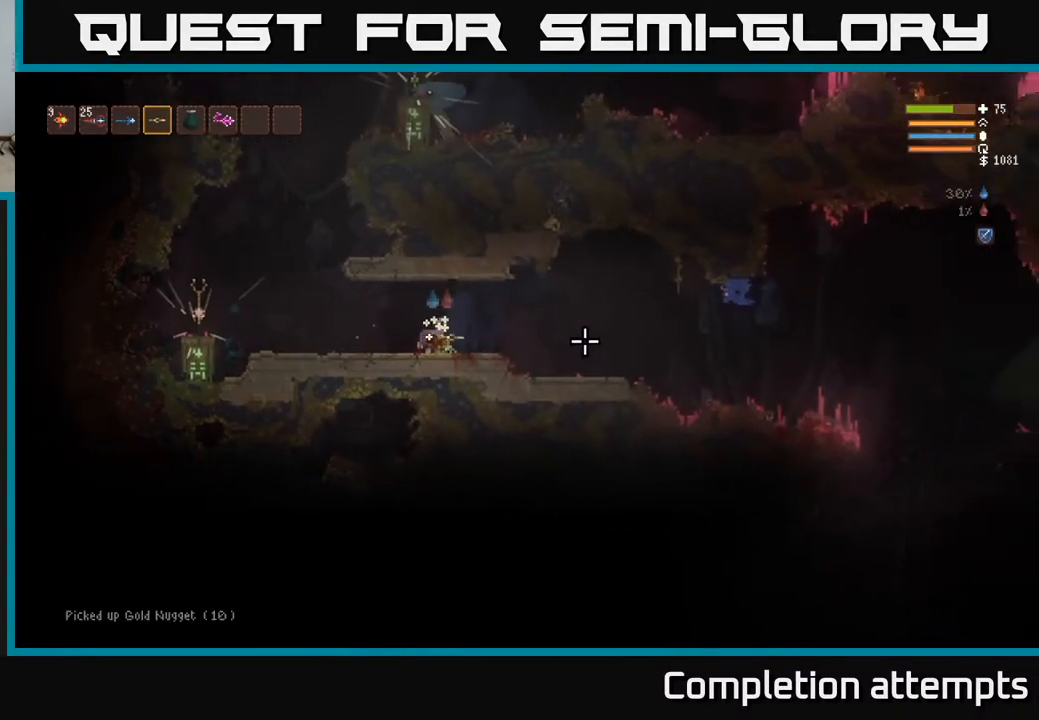
{"buttons": [], "left_stick": "right", "right_stick": "right", "events": []}
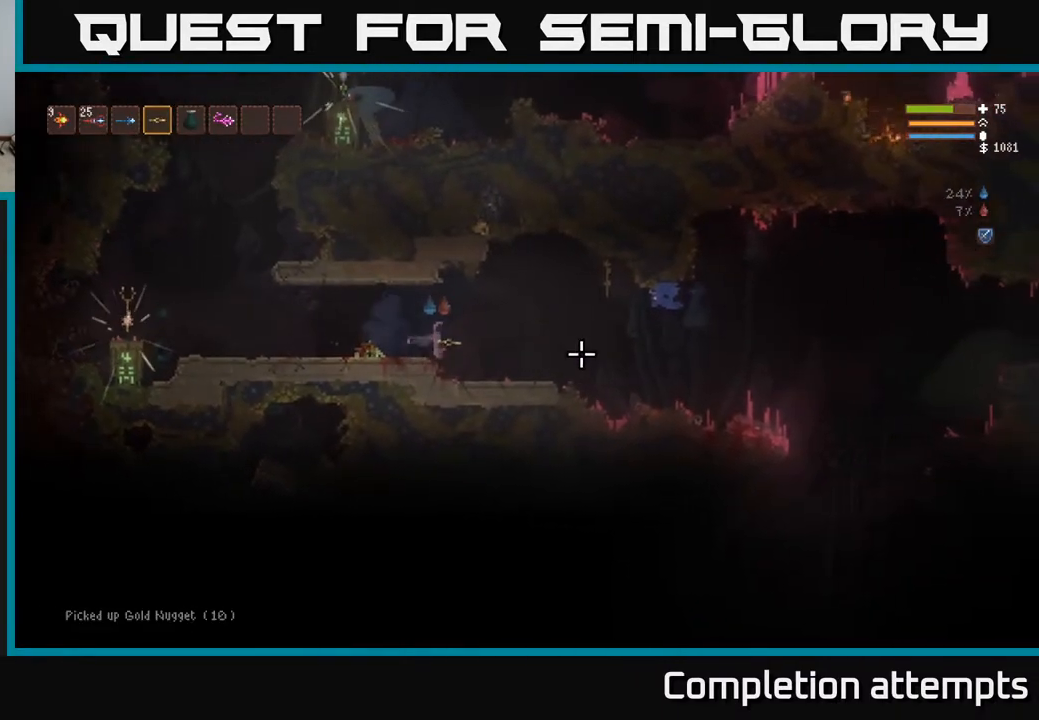
{"buttons": [], "left_stick": "right", "right_stick": "right", "events": []}
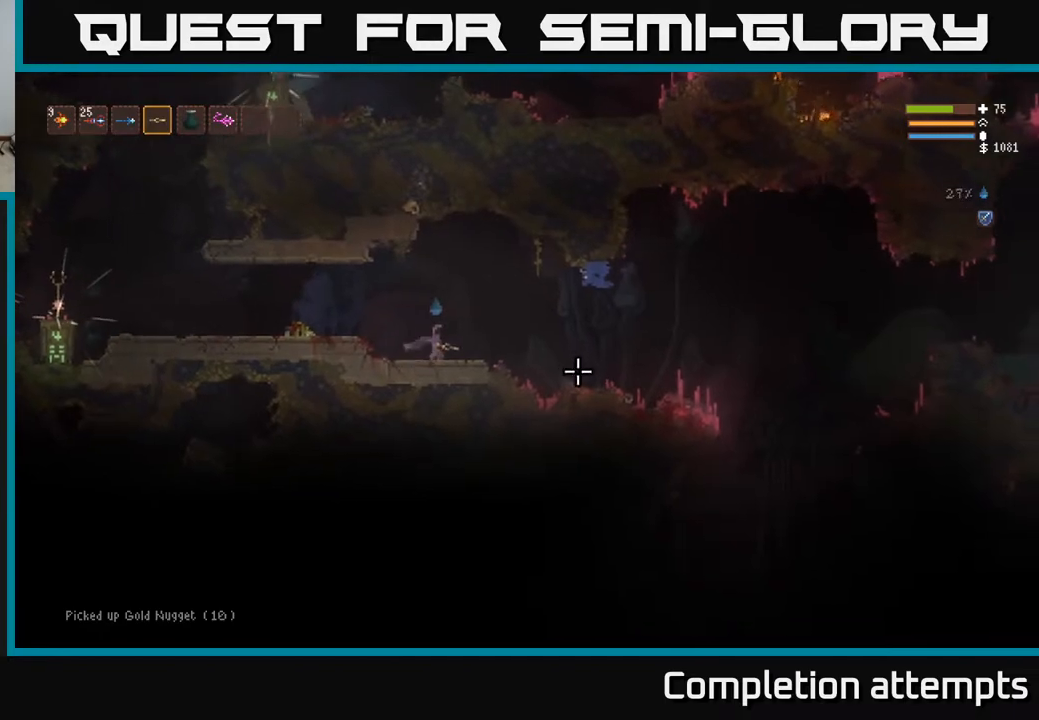
{"buttons": [], "left_stick": "center", "right_stick": "right", "events": [[167, "L2", "down"], [333, "L2", "up"], [467, "left_stick", "center"]]}
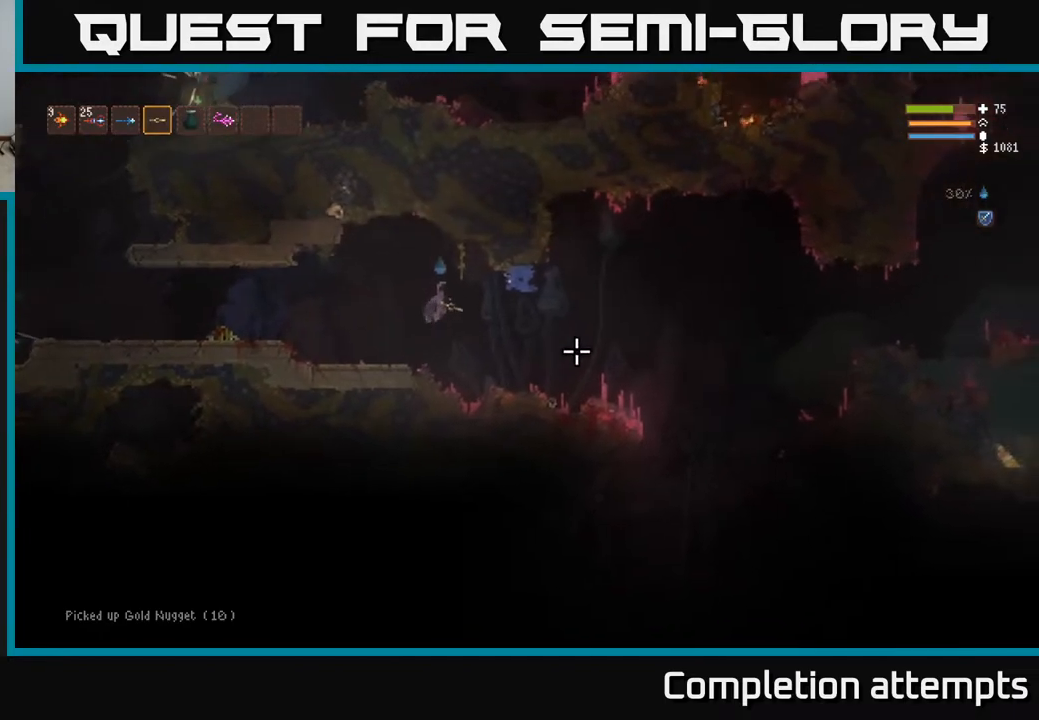
{"buttons": [], "left_stick": "right", "right_stick": "right", "events": [[117, "left_stick", "right"], [167, "L2", "down"], [317, "L2", "up"]]}
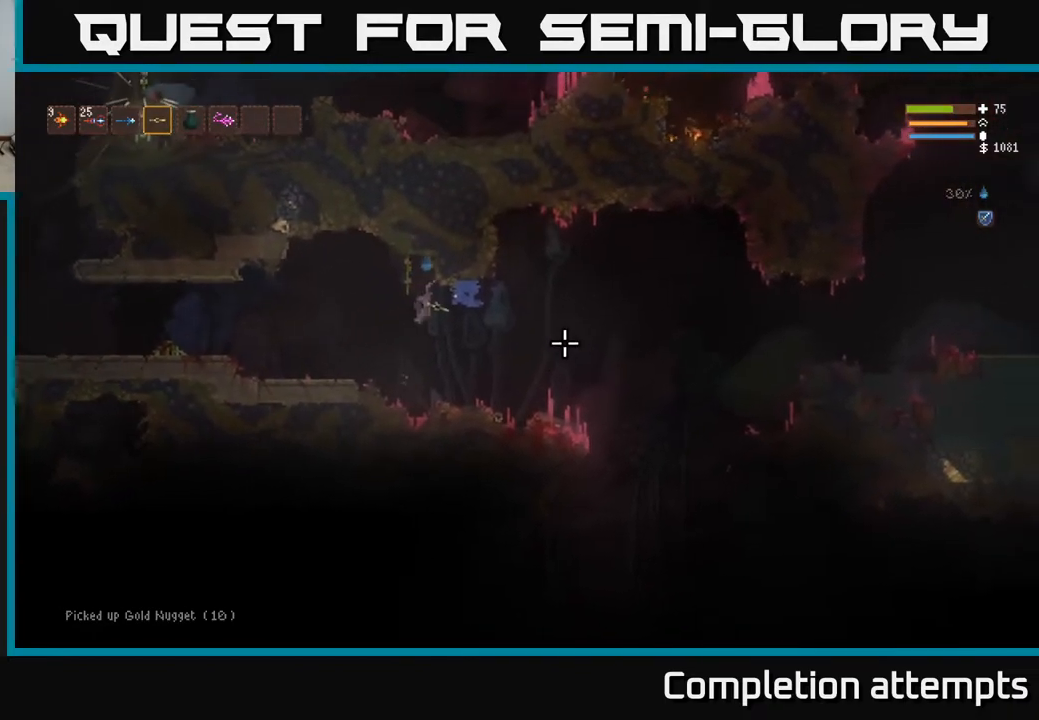
{"buttons": [], "left_stick": "right", "right_stick": "down", "events": [[83, "right_stick", "center"], [100, "left_stick", "center"], [283, "left_stick", "right"], [300, "right_stick", "down"]]}
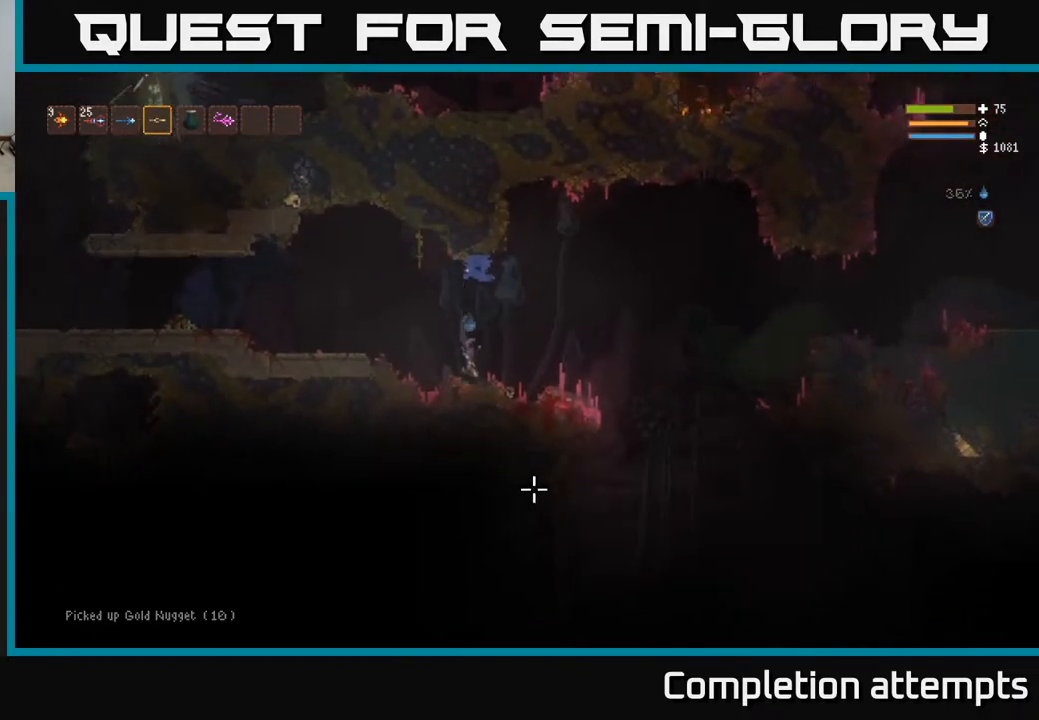
{"buttons": [], "left_stick": "right", "right_stick": "down", "events": [[50, "L2", "down"], [183, "L2", "up"]]}
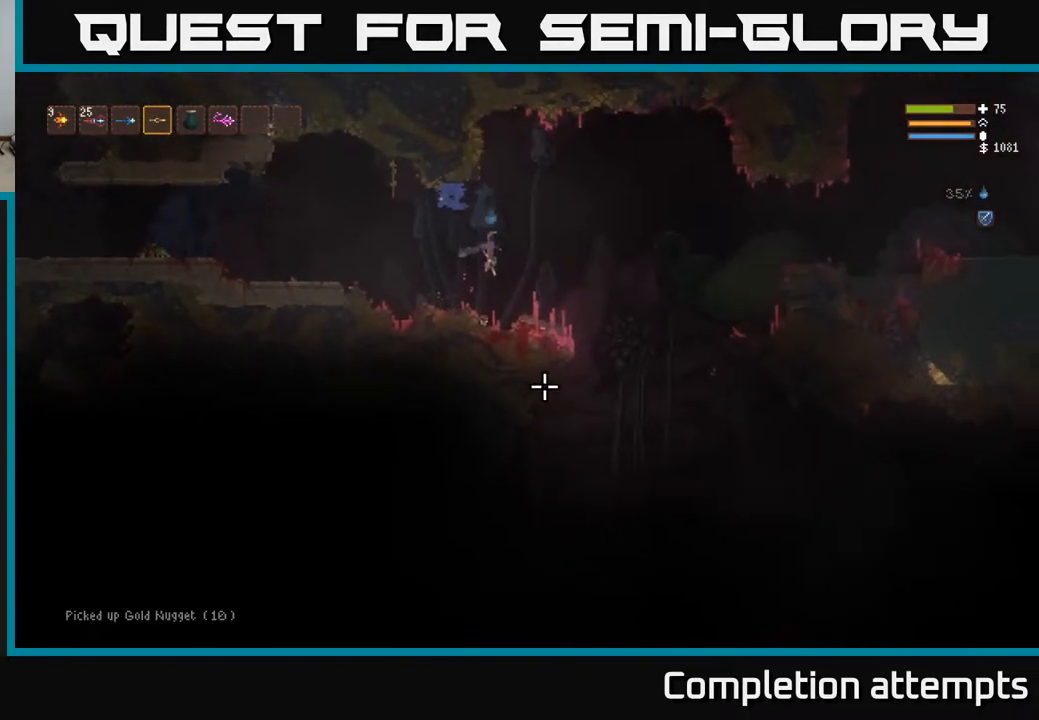
{"buttons": [], "left_stick": "right", "right_stick": "down", "events": [[267, "L2", "down"], [367, "L2", "up"]]}
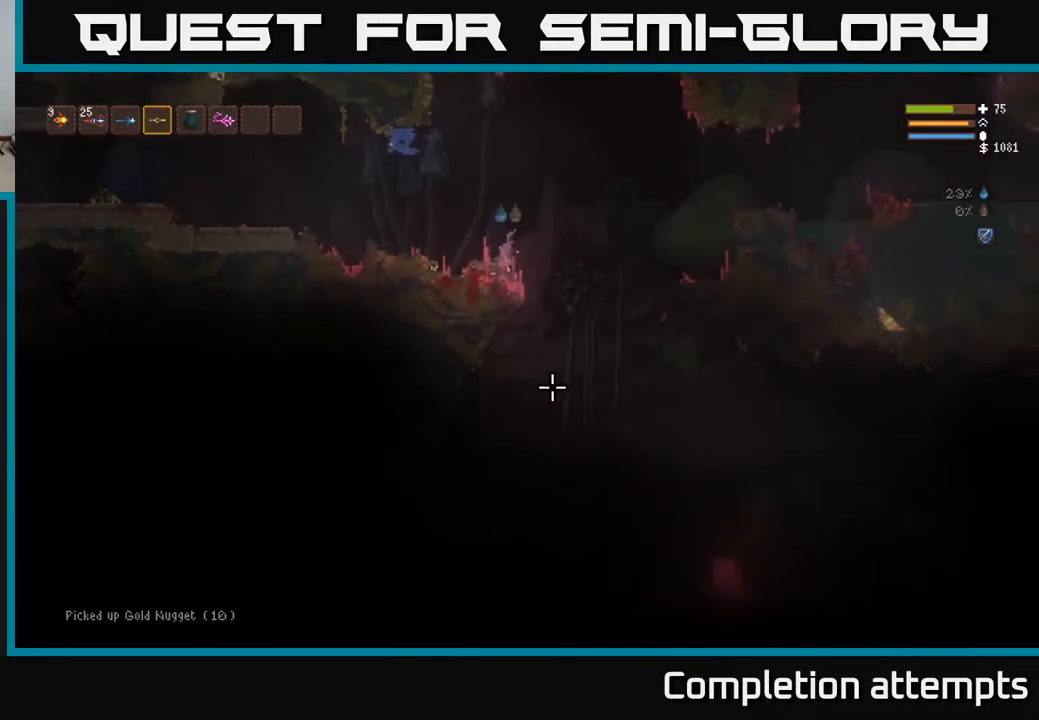
{"buttons": [], "left_stick": "right", "right_stick": "down", "events": [[183, "L2", "down"], [300, "L2", "up"]]}
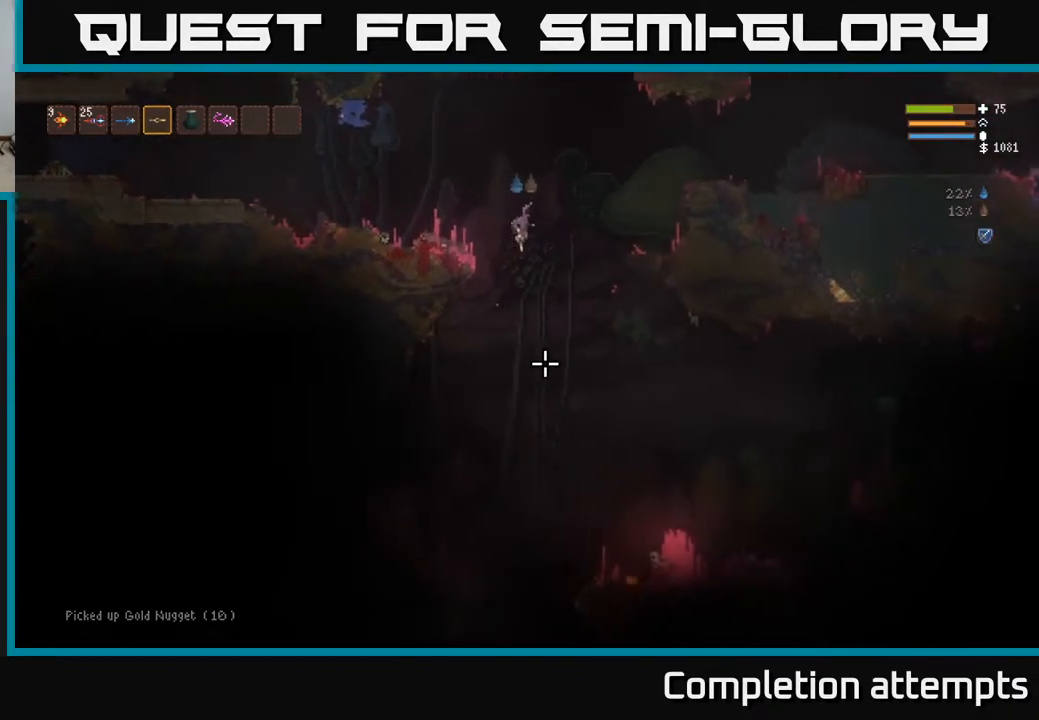
{"buttons": ["L2"], "left_stick": "right", "right_stick": "down", "events": [[67, "L2", "down"], [217, "L2", "up"], [450, "L2", "down"]]}
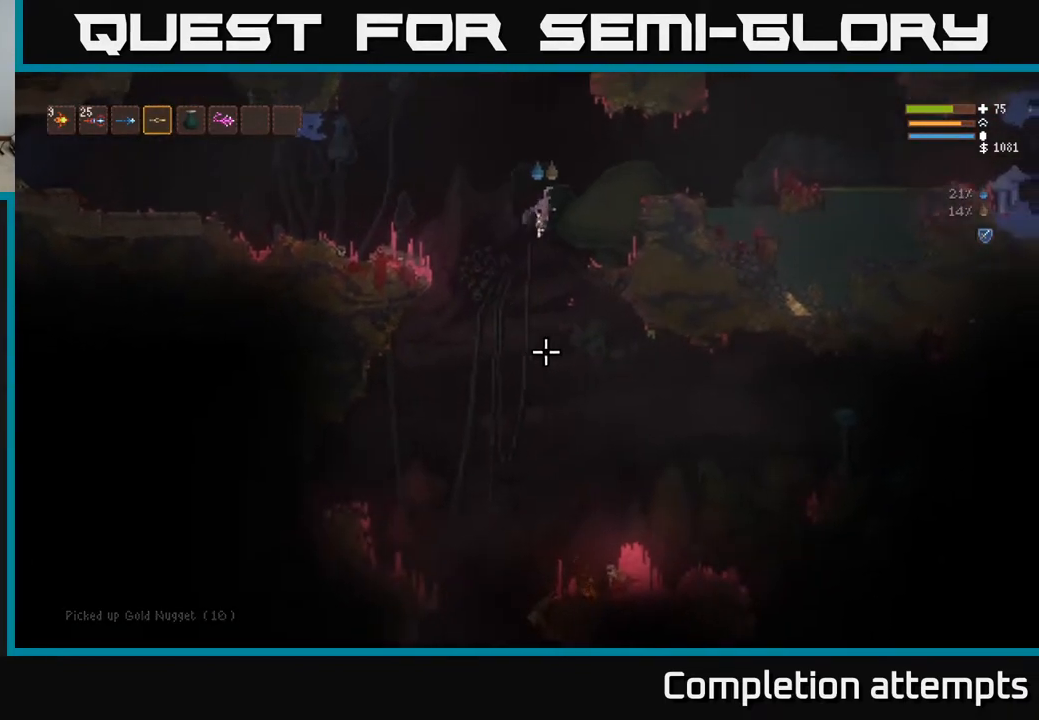
{"buttons": [], "left_stick": "right", "right_stick": "down", "events": [[83, "L2", "up"], [233, "L2", "down"], [383, "L2", "up"]]}
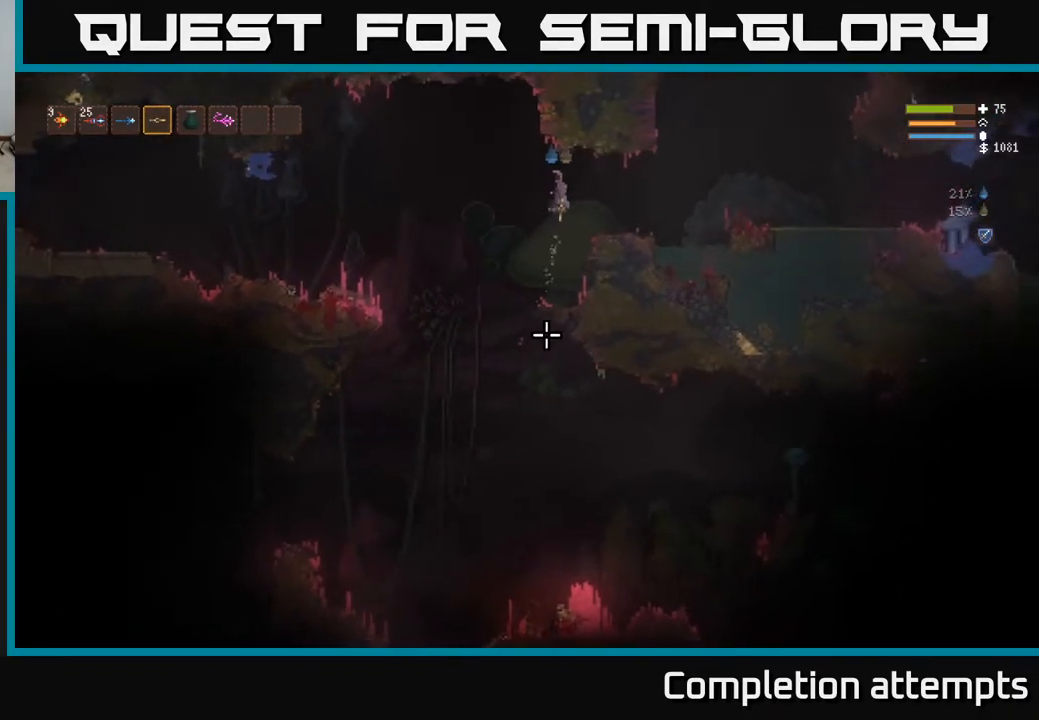
{"buttons": [], "left_stick": "center", "right_stick": "down-left", "events": [[333, "left_stick", "center"], [350, "right_stick", "down-left"]]}
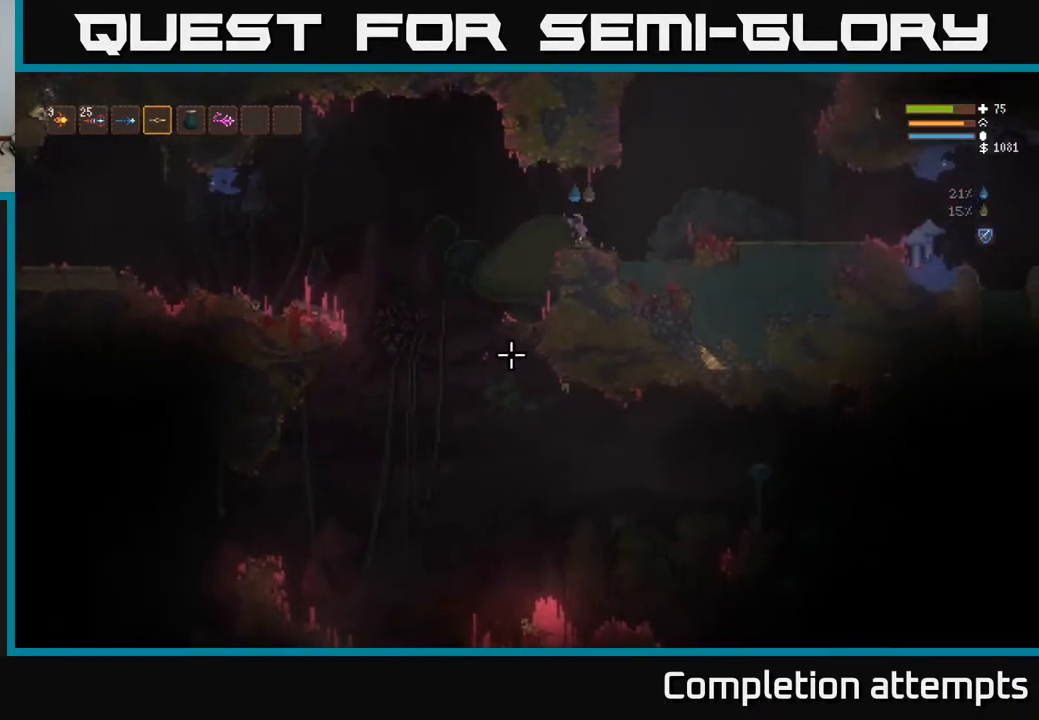
{"buttons": [], "left_stick": "right", "right_stick": "down-left", "events": [[33, "left_stick", "right"]]}
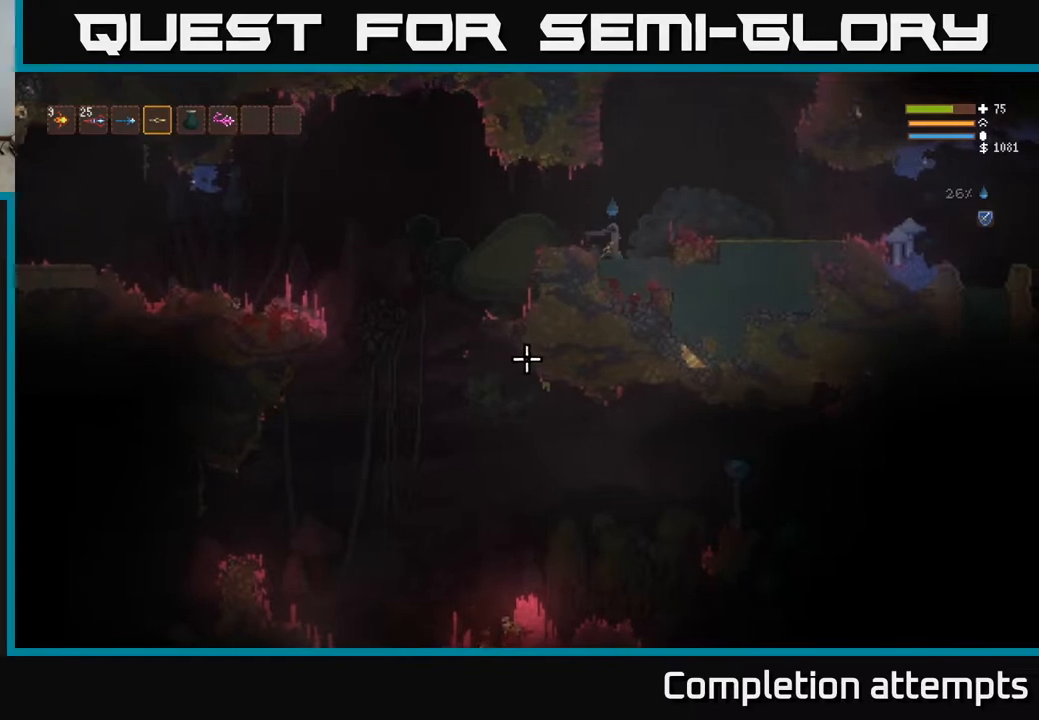
{"buttons": ["L2"], "left_stick": "left", "right_stick": "left", "events": [[183, "left_stick", "center"], [467, "left_stick", "left"], [467, "right_stick", "left"], [483, "L2", "down"]]}
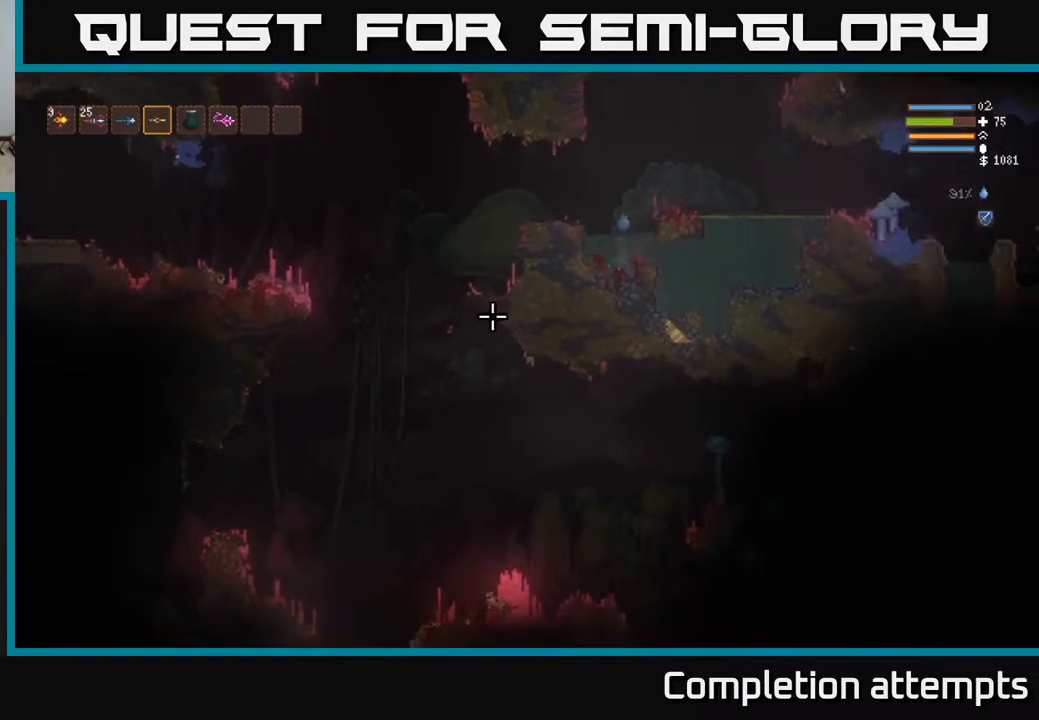
{"buttons": [], "left_stick": "left", "right_stick": "down-left", "events": [[300, "L2", "up"], [317, "right_stick", "down-left"]]}
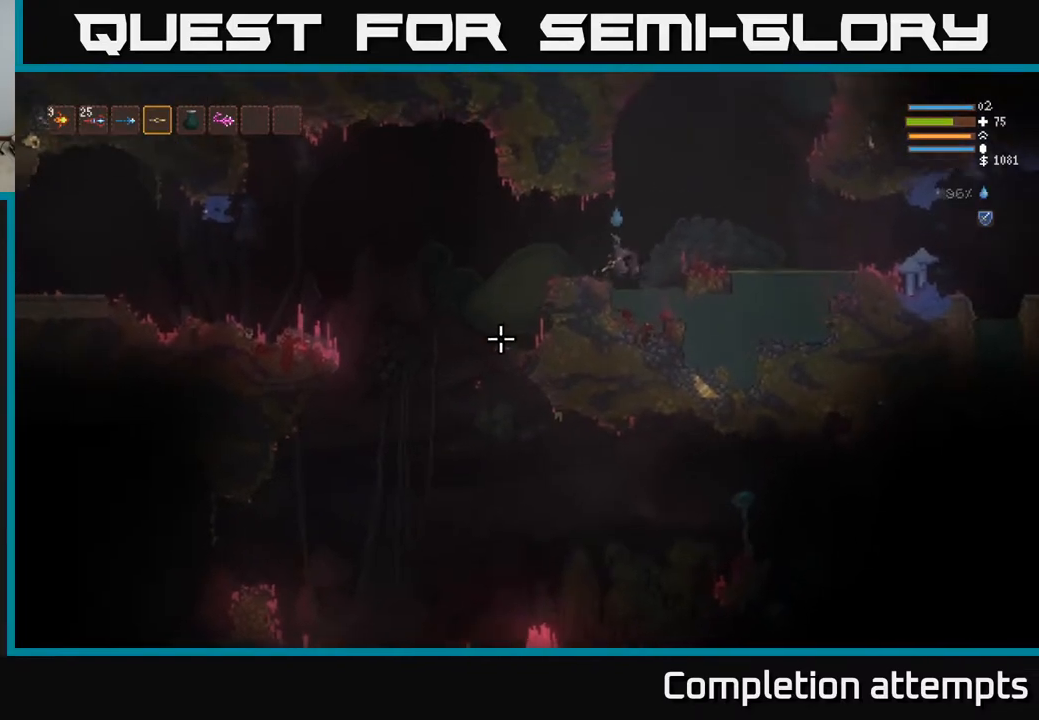
{"buttons": [], "left_stick": "left", "right_stick": "down-left", "events": []}
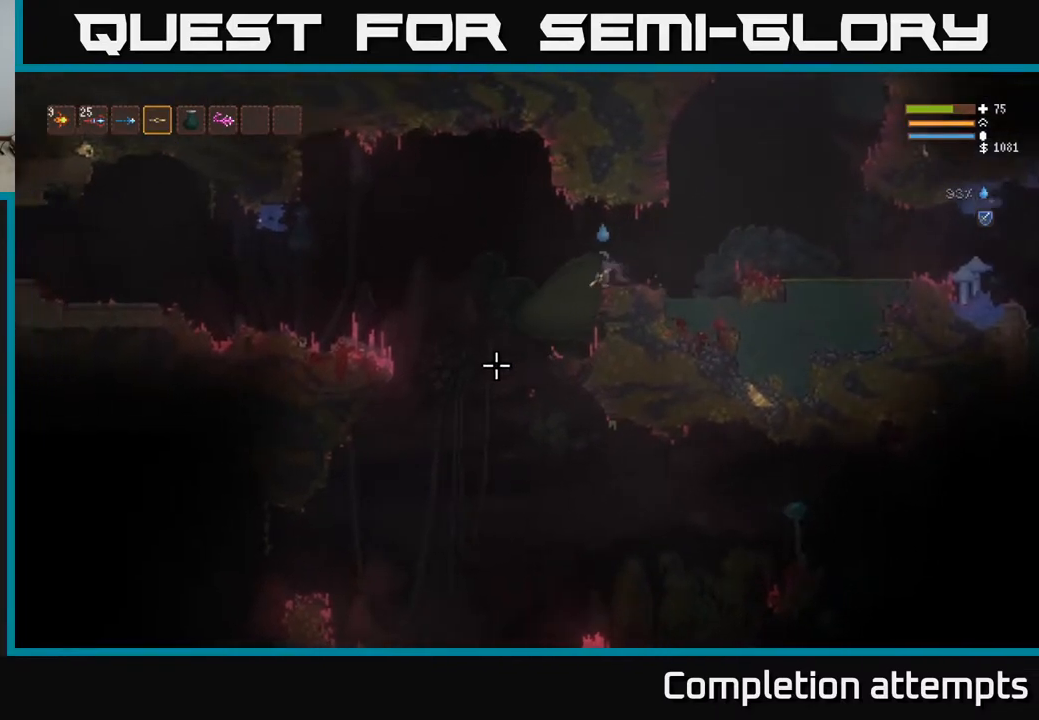
{"buttons": [], "left_stick": "center", "right_stick": "down-right", "events": [[217, "right_stick", "down"], [400, "right_stick", "down-right"], [500, "left_stick", "center"]]}
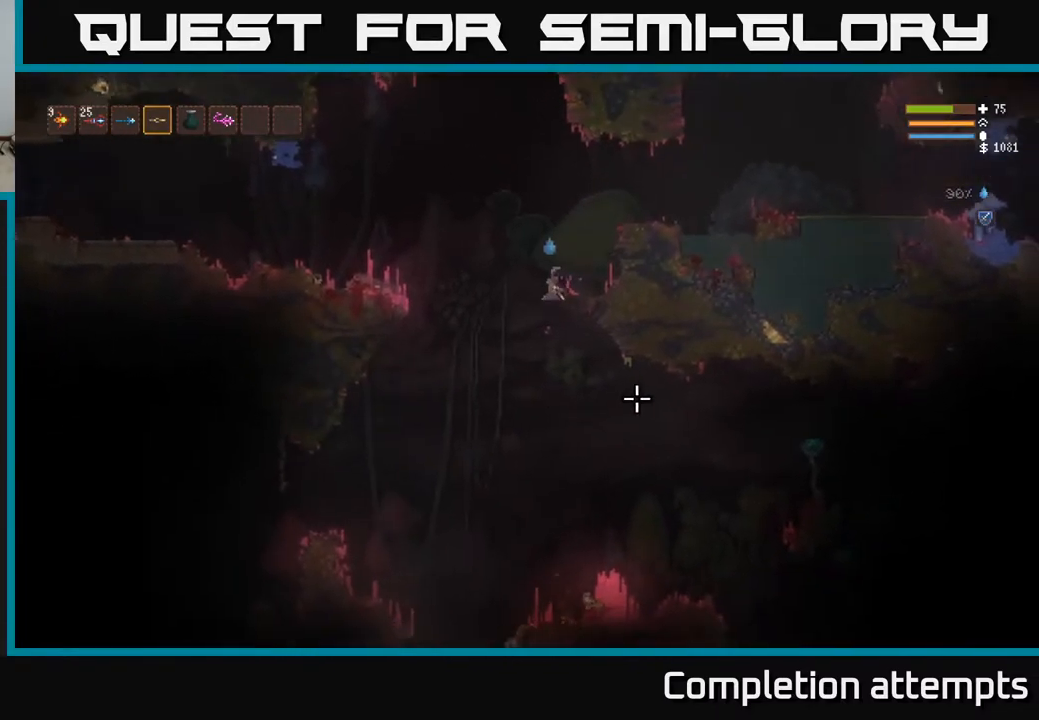
{"buttons": ["L2", "R2"], "left_stick": "right", "right_stick": "right", "events": [[50, "left_stick", "right"], [50, "right_stick", "right"], [317, "R2", "down"], [483, "L2", "down"]]}
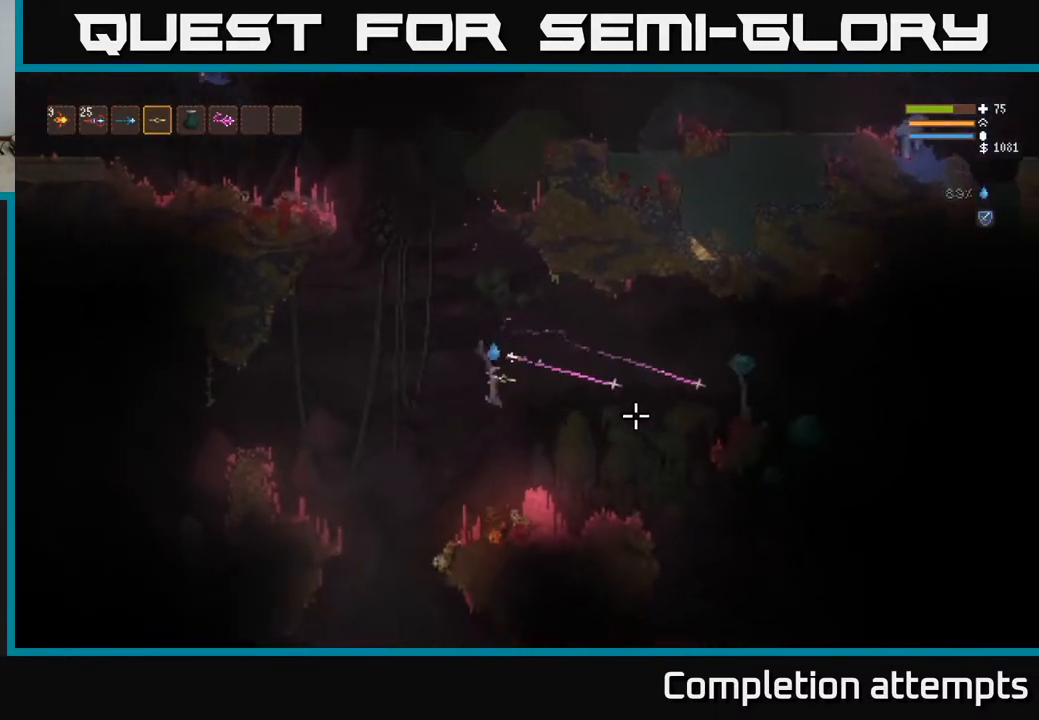
{"buttons": ["L2", "R2"], "left_stick": "right", "right_stick": "right", "events": [[33, "left_stick", "center"], [167, "L2", "up"], [200, "R2", "up"], [417, "left_stick", "right"], [433, "R2", "down"], [450, "L2", "down"]]}
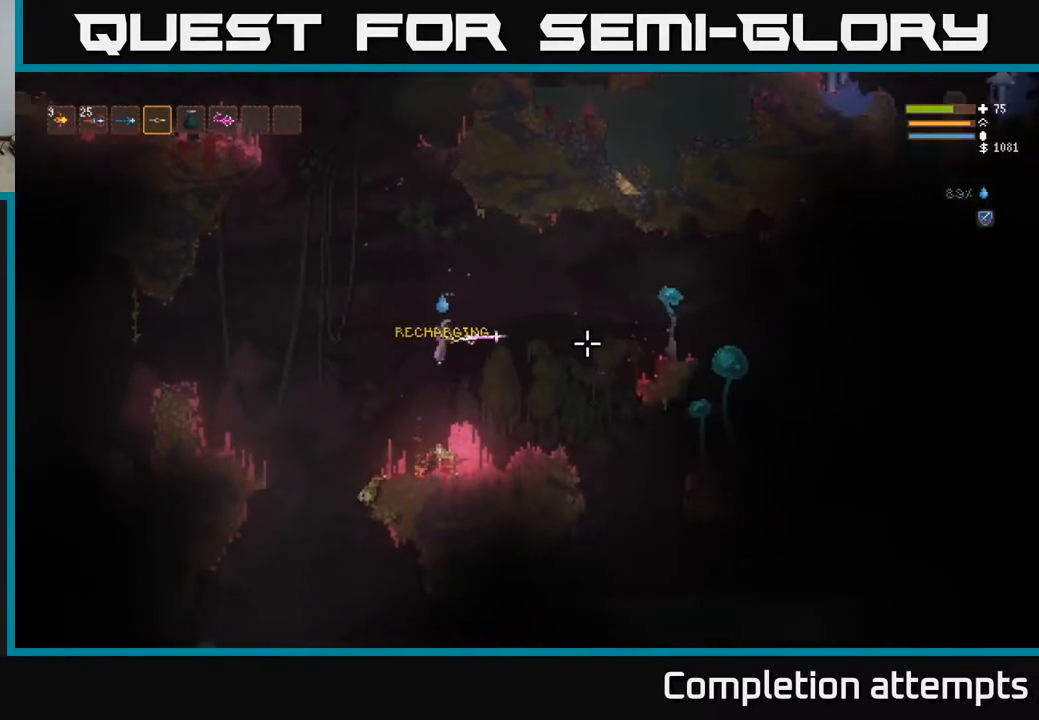
{"buttons": [], "left_stick": "right", "right_stick": "right", "events": [[100, "L2", "up"], [200, "left_stick", "center"], [250, "left_stick", "right"], [267, "R2", "up"]]}
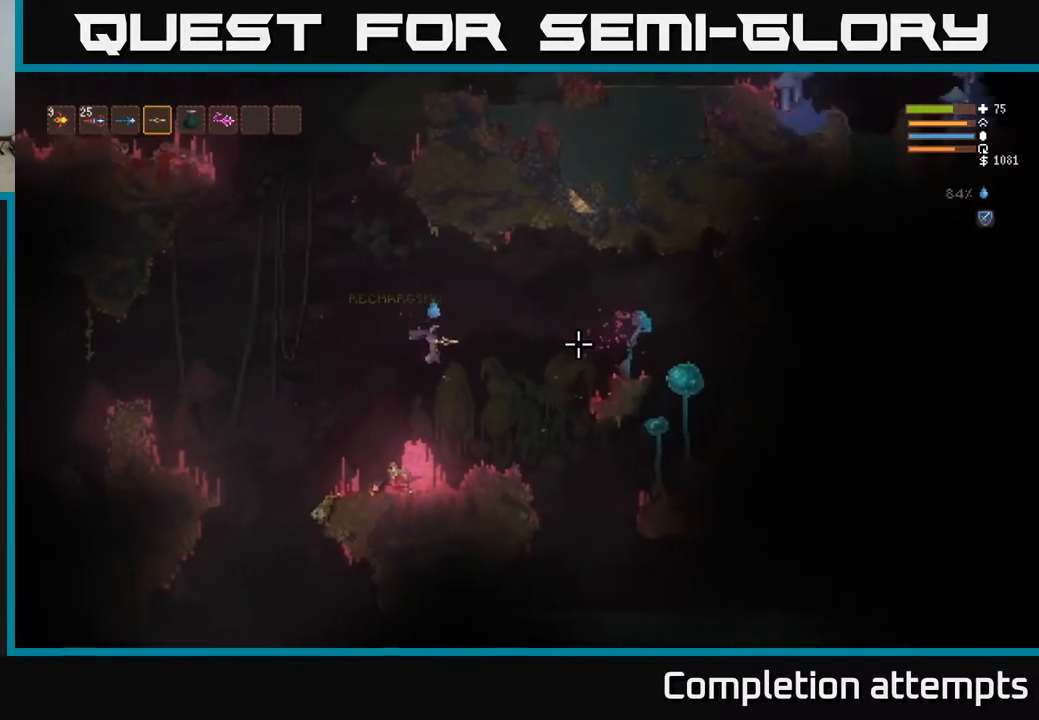
{"buttons": [], "left_stick": "center", "right_stick": "right", "events": [[33, "left_stick", "center"]]}